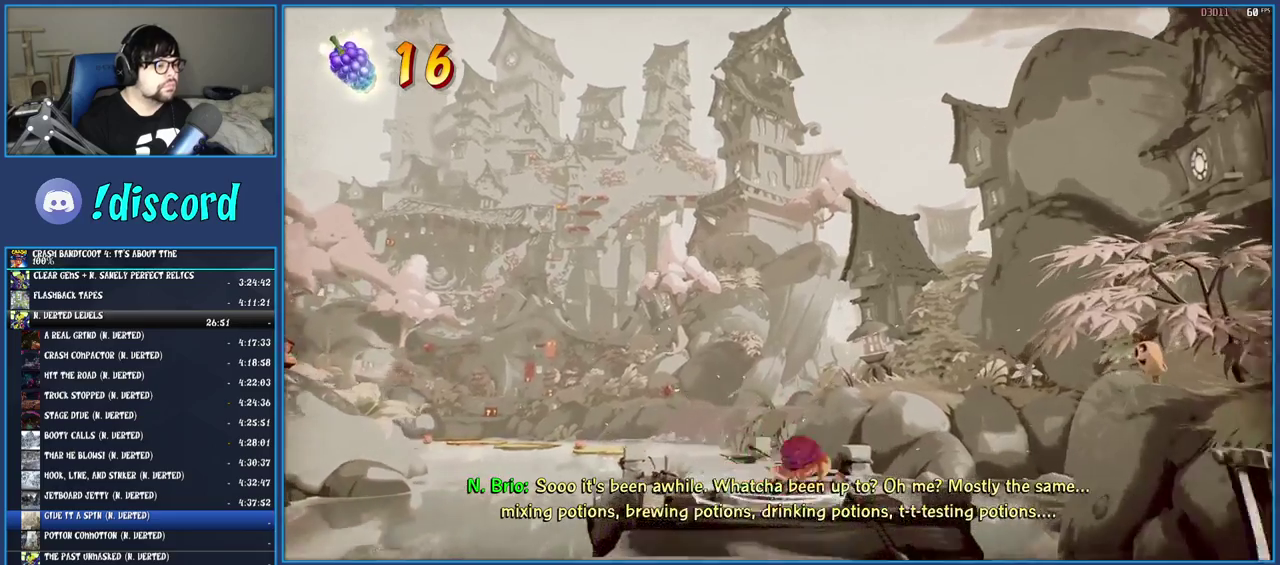
Gameplay with a controller (PlayStation layout); each line is a JSON object with the inputs held at the frame after it. "events" lists button and stick changes between this image and that frame as [ms after this image, input, new state], when the widget could be followed in between. Not read: L3 R3 TOUCHPAD.
{"buttons": [], "left_stick": "up", "right_stick": "center", "events": [[100, "R1", "up"], [167, "SQUARE", "down"], [317, "SQUARE", "up"], [400, "R1", "down"], [500, "R1", "up"]]}
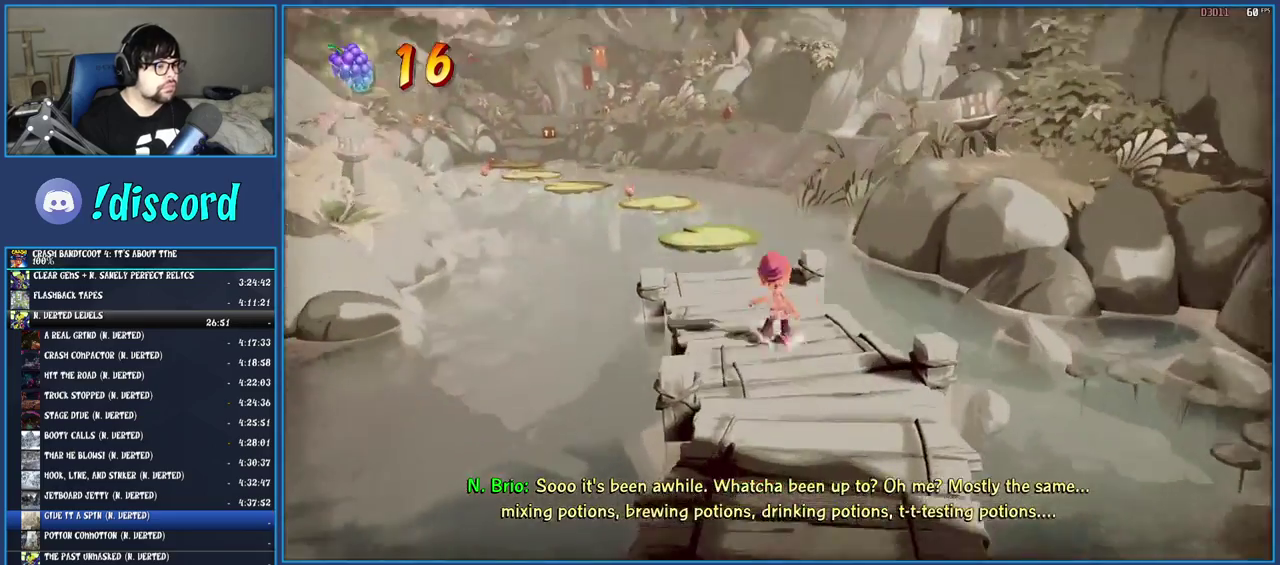
{"buttons": ["SQUARE"], "left_stick": "up", "right_stick": "center", "events": [[133, "SQUARE", "down"], [267, "SQUARE", "up"], [333, "R1", "down"], [417, "R1", "up"], [483, "SQUARE", "down"]]}
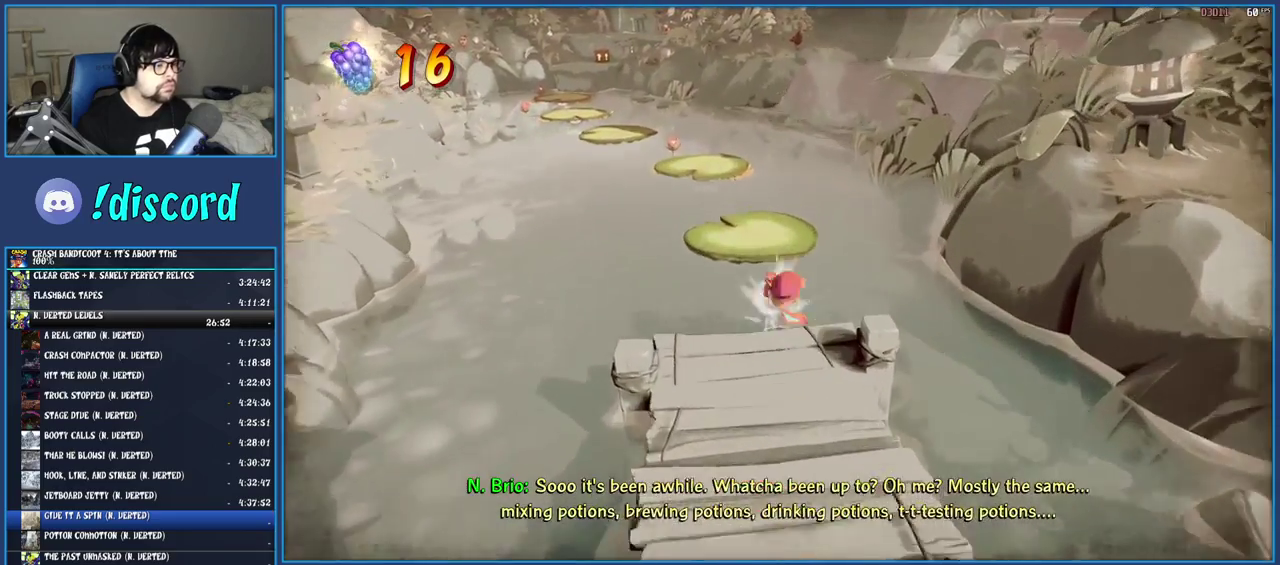
{"buttons": [], "left_stick": "up", "right_stick": "center", "events": [[17, "CROSS", "down"], [117, "CROSS", "up"], [117, "SQUARE", "up"]]}
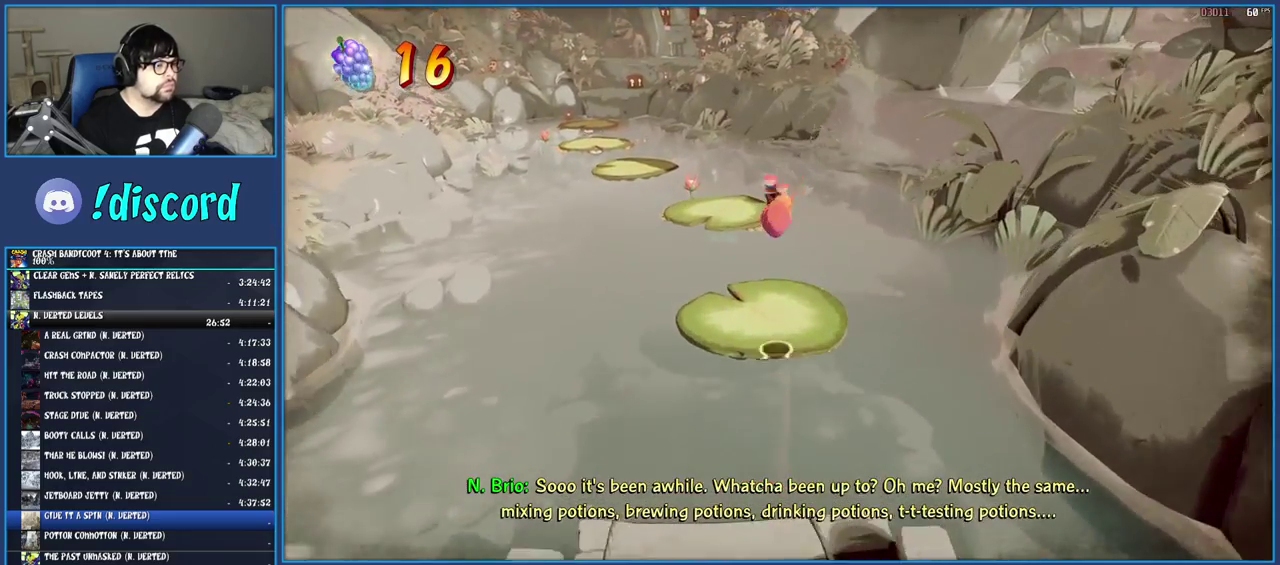
{"buttons": ["CROSS"], "left_stick": "up", "right_stick": "center", "events": [[267, "CROSS", "down"], [317, "left_stick", "up-left"], [483, "left_stick", "up"]]}
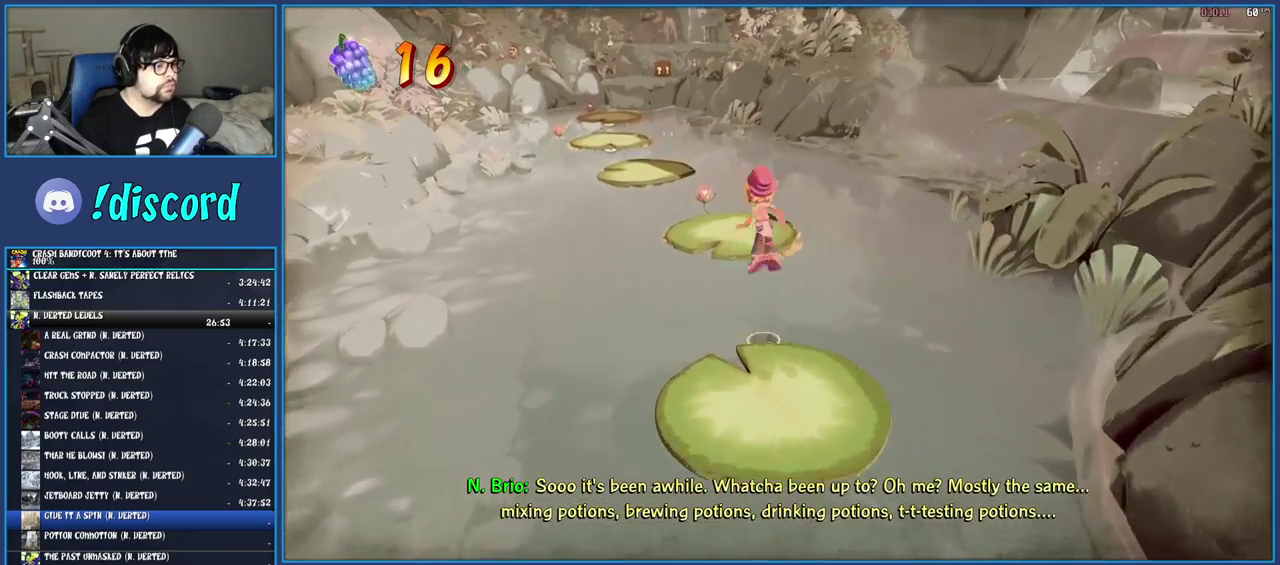
{"buttons": [], "left_stick": "up", "right_stick": "center", "events": [[200, "CROSS", "up"]]}
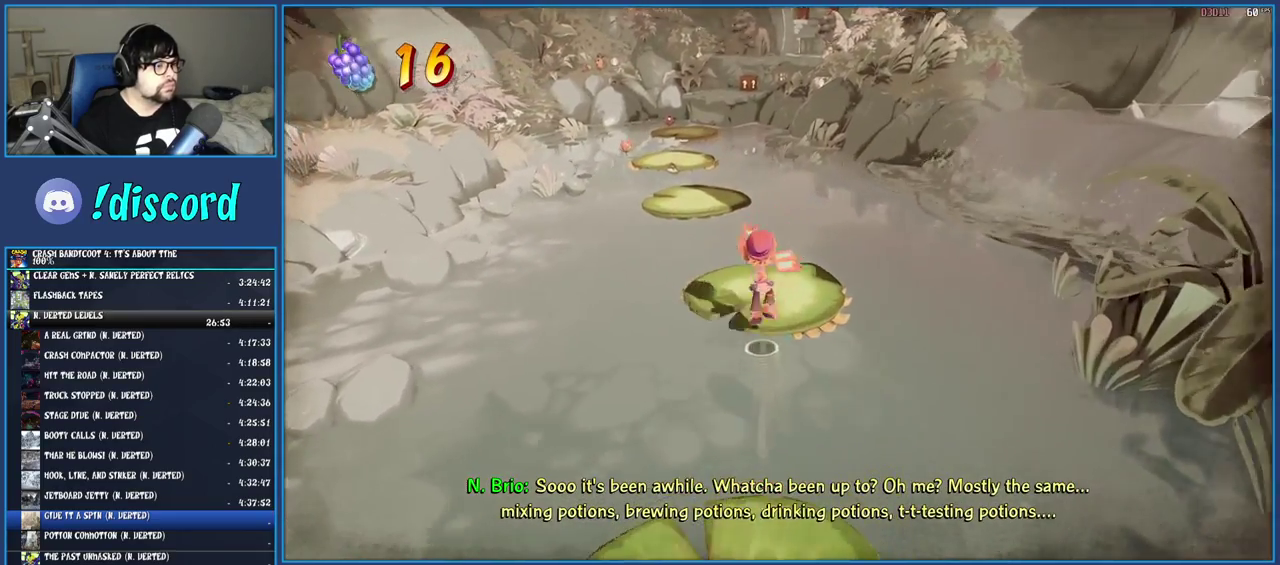
{"buttons": [], "left_stick": "up", "right_stick": "center", "events": [[133, "R1", "down"], [233, "R1", "up"], [300, "SQUARE", "down"], [300, "left_stick", "up-left"], [317, "CROSS", "down"], [483, "CROSS", "up"], [483, "SQUARE", "up"], [483, "left_stick", "up"]]}
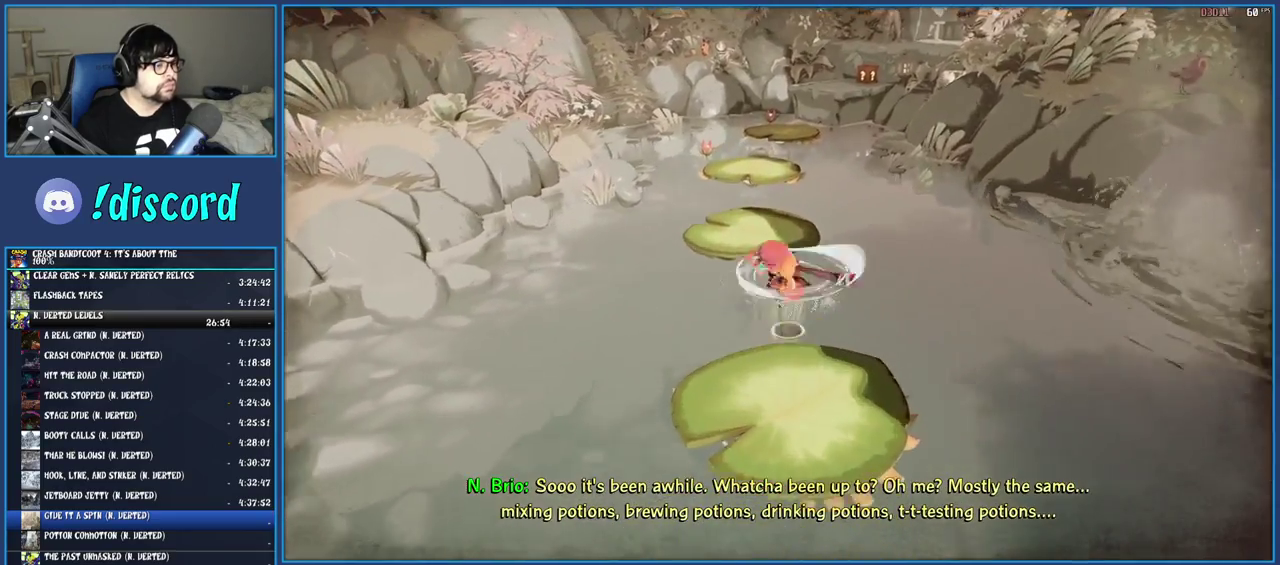
{"buttons": [], "left_stick": "up", "right_stick": "center", "events": [[133, "SQUARE", "down"], [267, "SQUARE", "up"]]}
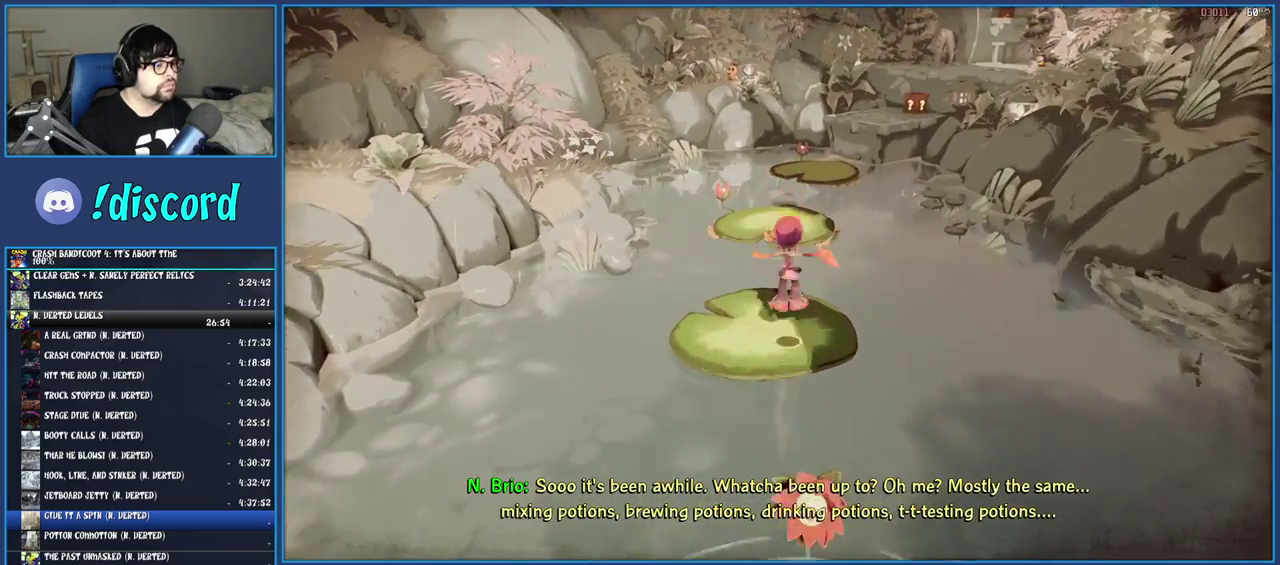
{"buttons": [], "left_stick": "up-left", "right_stick": "center", "events": [[67, "R1", "down"], [167, "R1", "up"], [217, "SQUARE", "down"], [250, "CROSS", "down"], [350, "CROSS", "up"], [350, "SQUARE", "up"], [350, "left_stick", "up-left"]]}
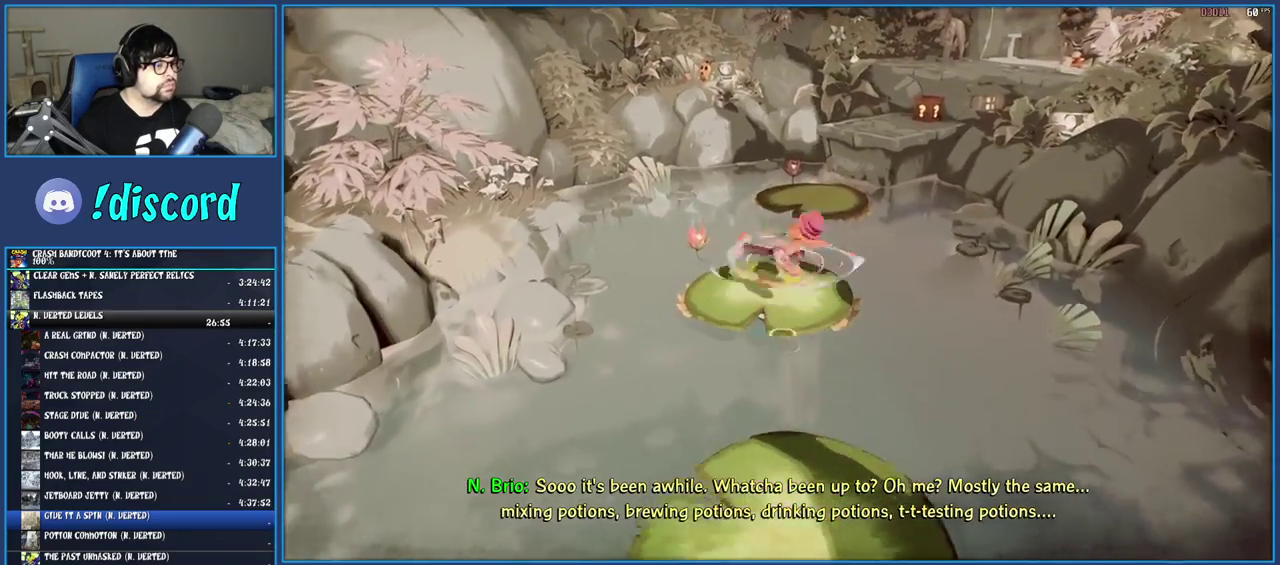
{"buttons": ["R1"], "left_stick": "up", "right_stick": "center", "events": [[83, "left_stick", "up"], [500, "R1", "down"]]}
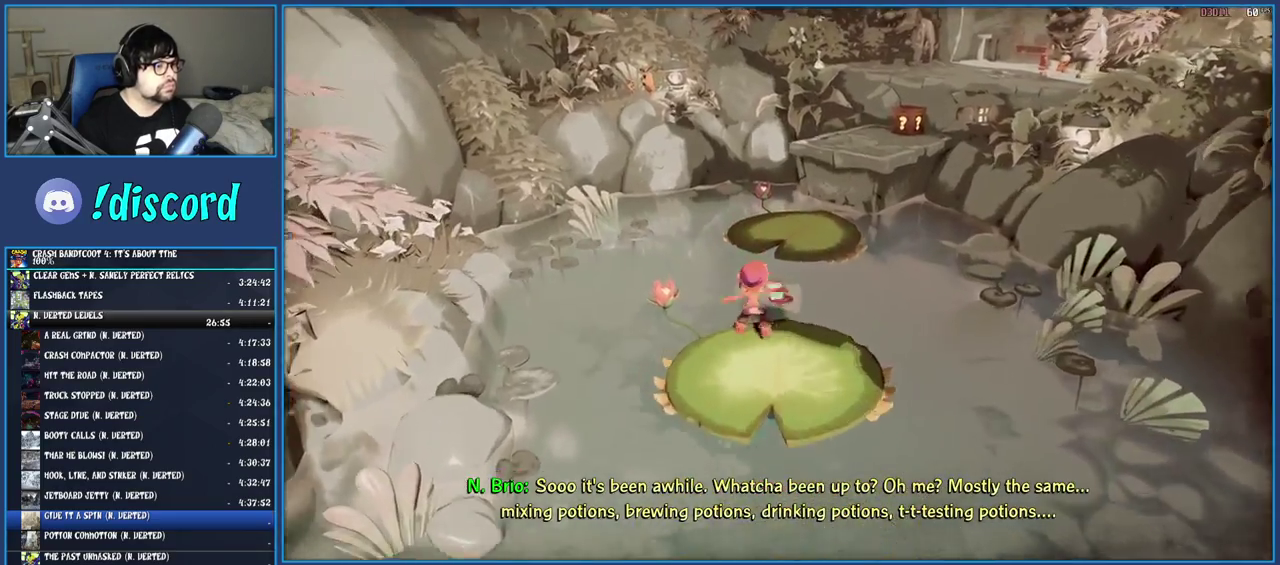
{"buttons": [], "left_stick": "up", "right_stick": "center", "events": [[100, "R1", "up"], [133, "SQUARE", "down"], [150, "CROSS", "down"], [267, "CROSS", "up"], [267, "SQUARE", "up"]]}
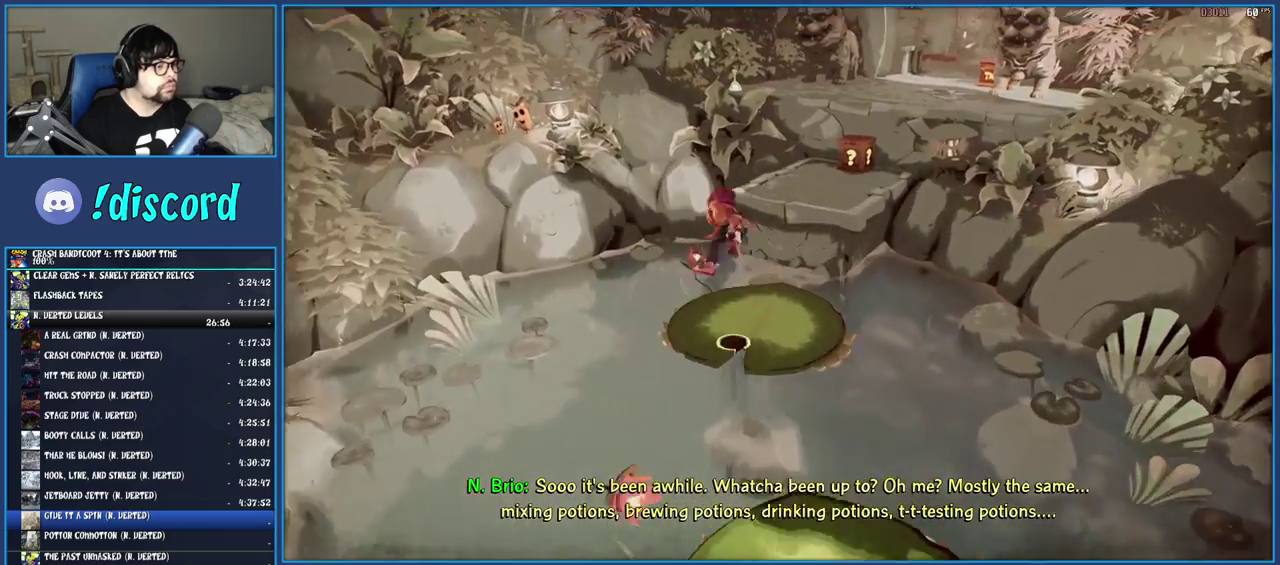
{"buttons": ["CROSS"], "left_stick": "up-right", "right_stick": "center", "events": [[50, "left_stick", "up-right"], [433, "CROSS", "down"]]}
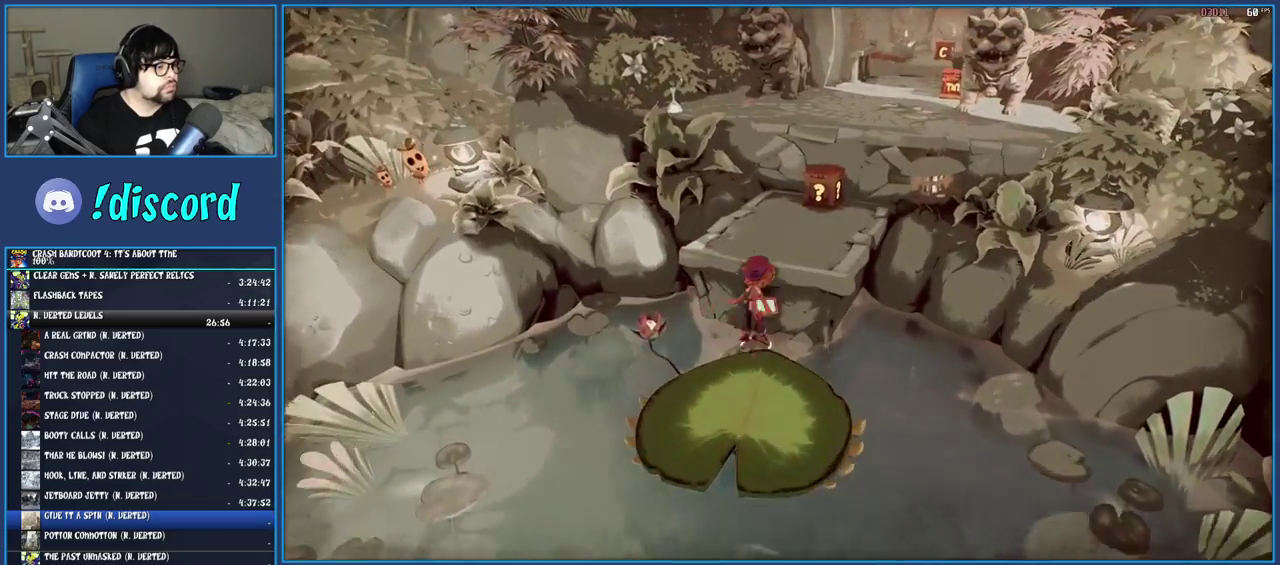
{"buttons": ["SQUARE"], "left_stick": "up-right", "right_stick": "center", "events": [[33, "SQUARE", "down"], [167, "left_stick", "up"], [217, "CROSS", "up"], [250, "SQUARE", "up"], [283, "left_stick", "up-right"], [417, "SQUARE", "down"]]}
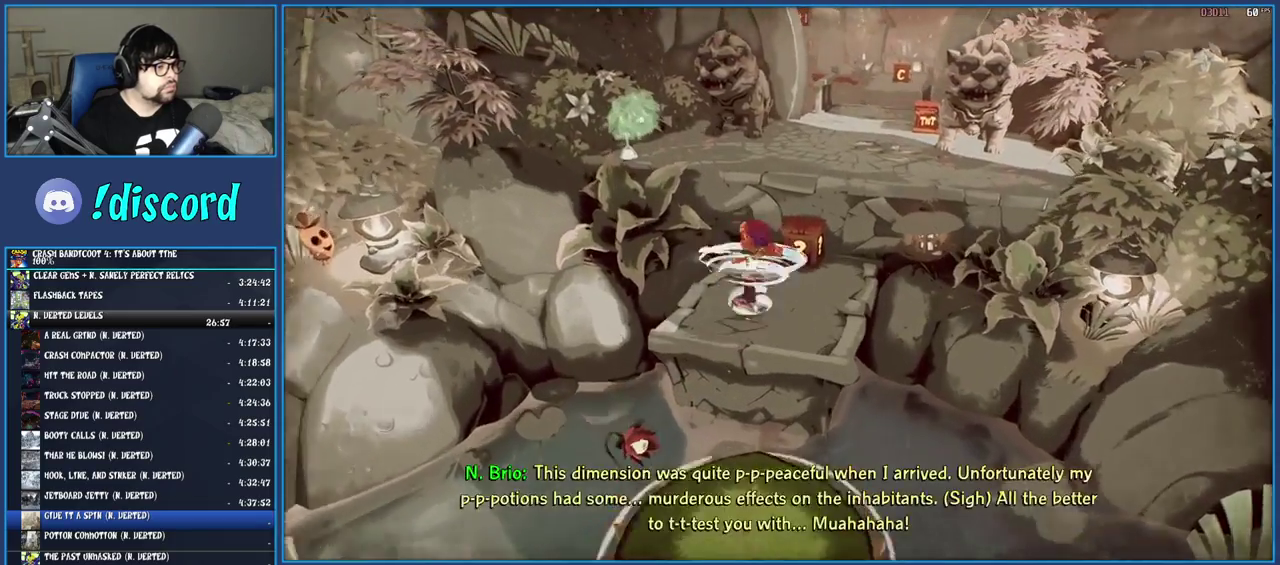
{"buttons": [], "left_stick": "up", "right_stick": "center", "events": [[17, "SQUARE", "up"], [83, "CROSS", "down"], [183, "SQUARE", "down"], [383, "SQUARE", "up"], [400, "CROSS", "up"], [450, "left_stick", "up"]]}
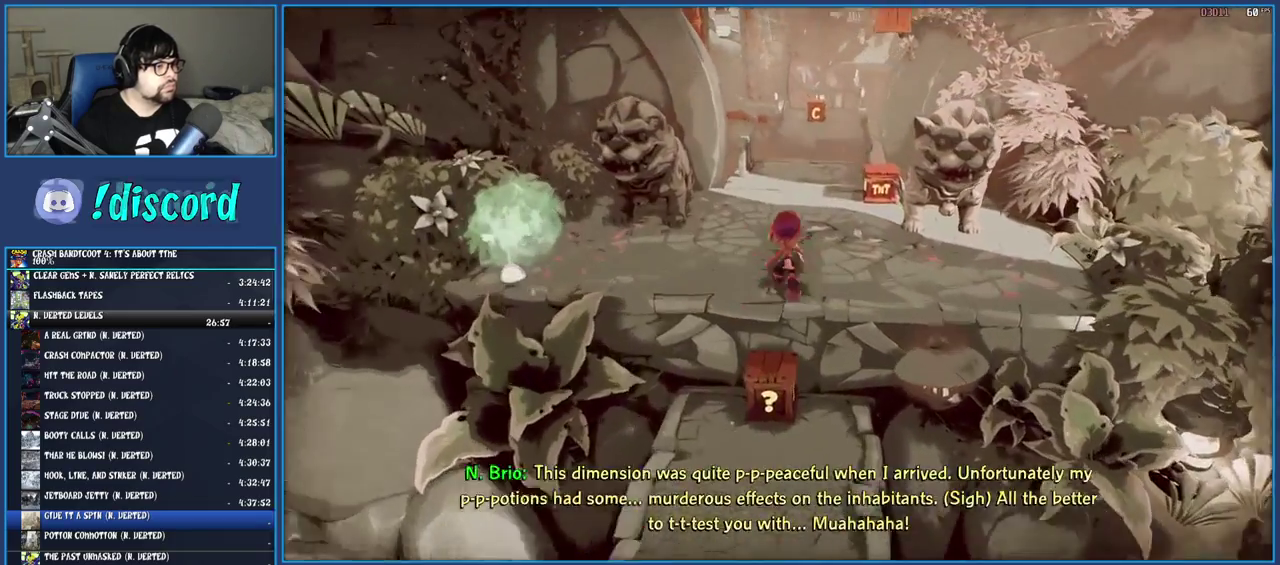
{"buttons": ["SQUARE"], "left_stick": "up", "right_stick": "center", "events": [[167, "R1", "down"], [267, "R1", "up"], [367, "SQUARE", "down"]]}
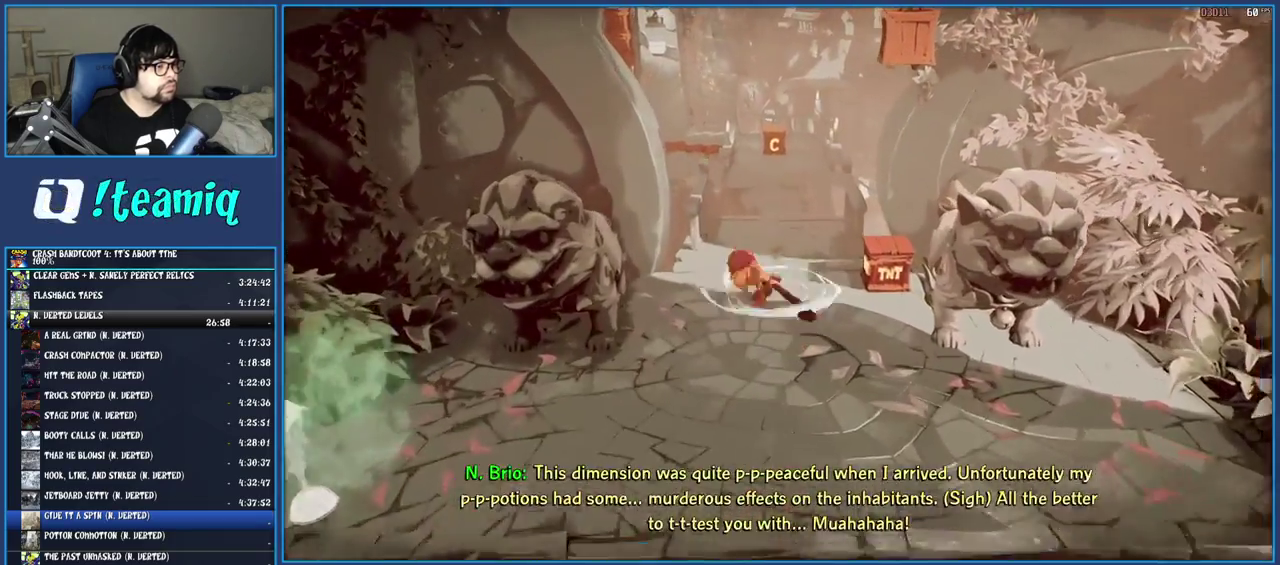
{"buttons": ["CROSS", "SQUARE"], "left_stick": "up", "right_stick": "center", "events": [[17, "SQUARE", "up"], [200, "R1", "down"], [300, "R1", "up"], [400, "SQUARE", "down"], [433, "CROSS", "down"]]}
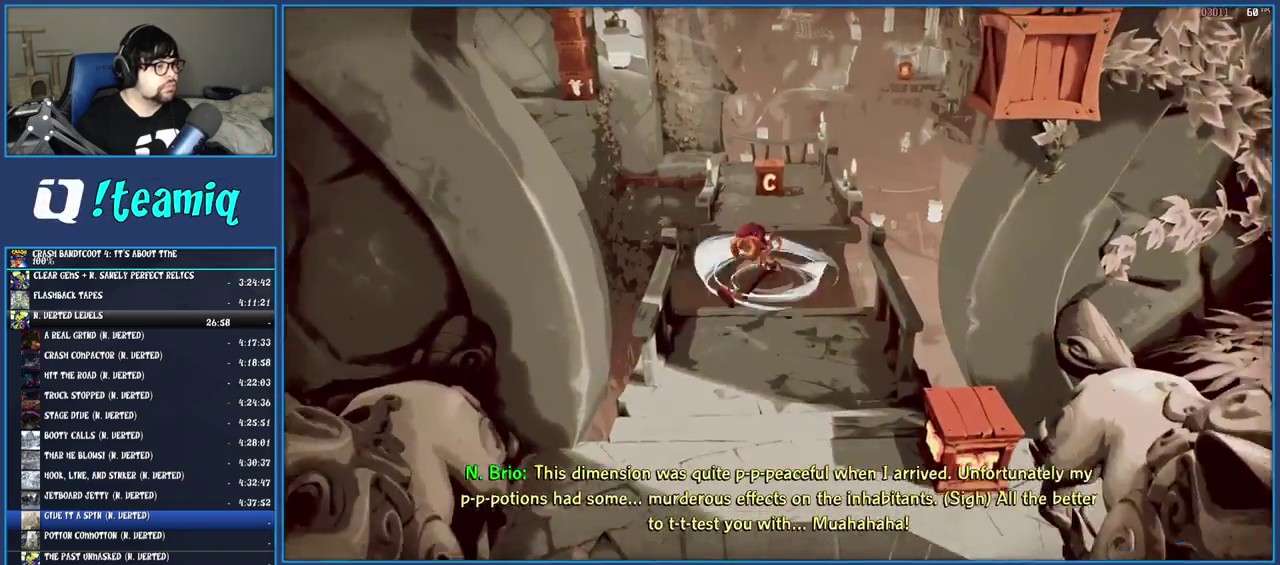
{"buttons": [], "left_stick": "up", "right_stick": "center", "events": [[100, "CROSS", "up"], [133, "SQUARE", "up"], [283, "SQUARE", "down"], [400, "SQUARE", "up"]]}
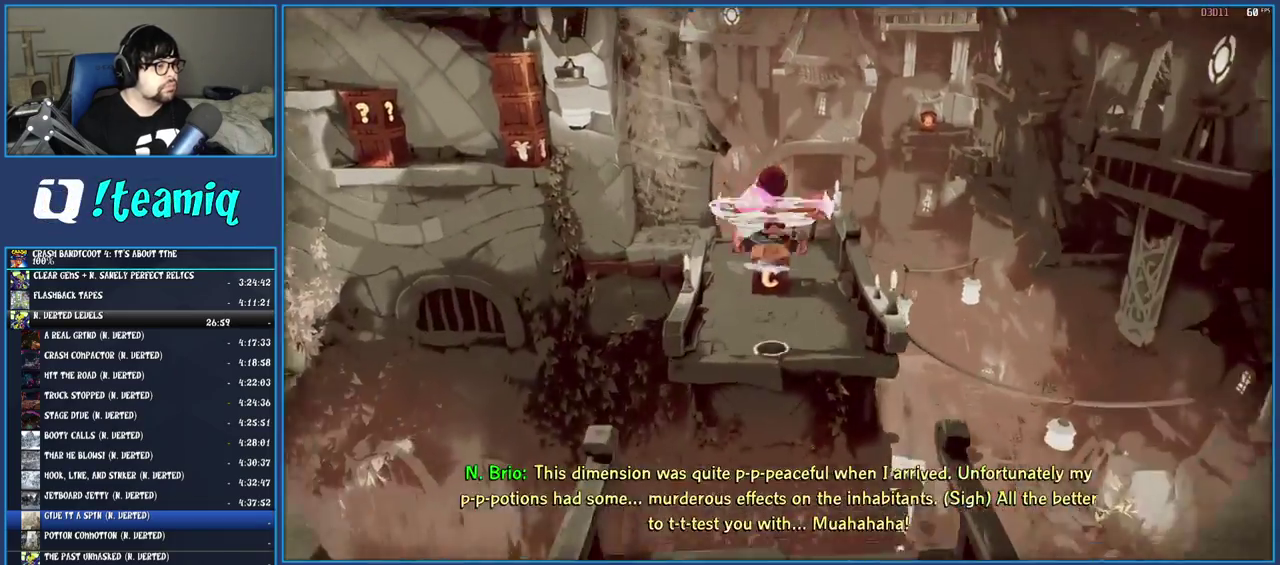
{"buttons": [], "left_stick": "up-left", "right_stick": "center", "events": [[183, "SQUARE", "down"], [333, "SQUARE", "up"], [483, "left_stick", "up-left"]]}
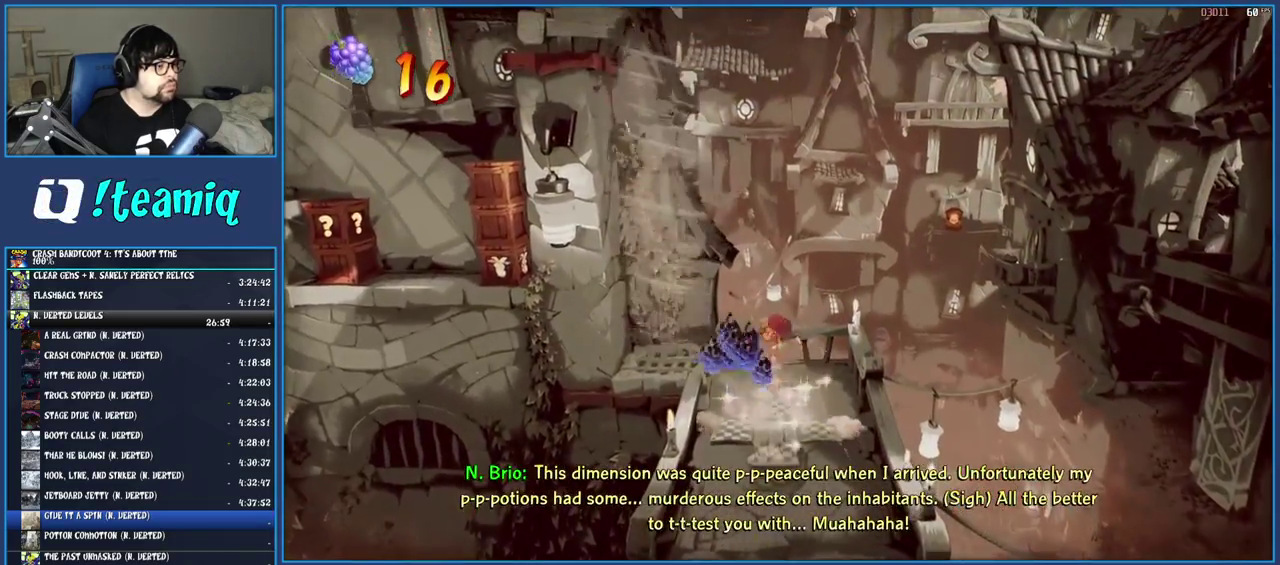
{"buttons": [], "left_stick": "up-left", "right_stick": "center", "events": [[100, "R1", "down"], [183, "R1", "up"], [250, "CROSS", "down"], [417, "CROSS", "up"]]}
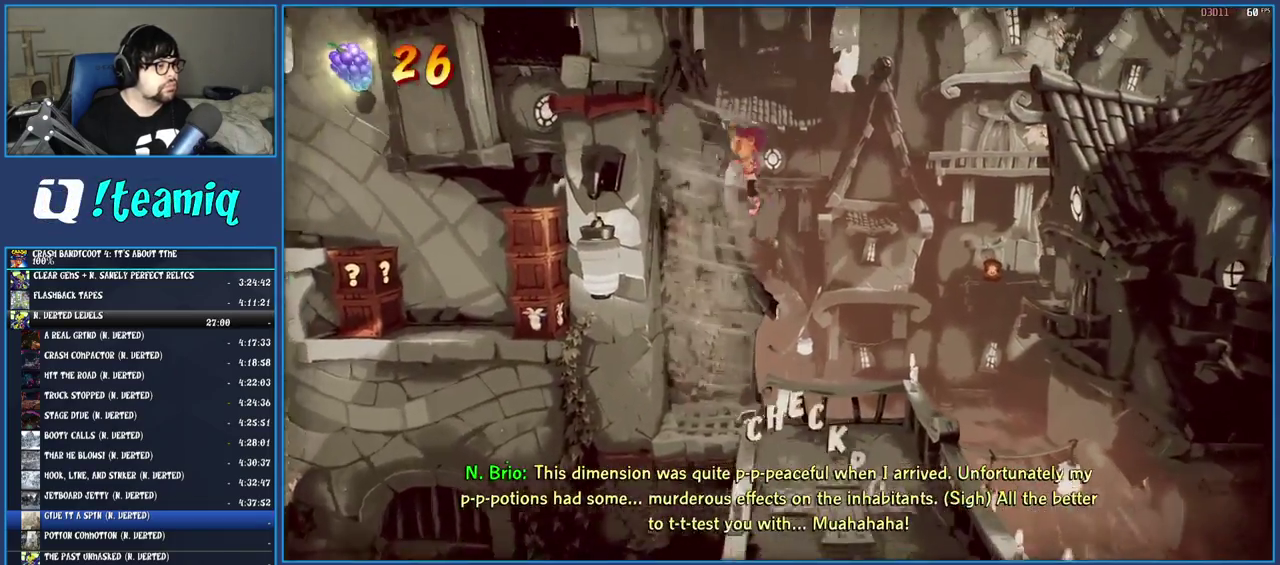
{"buttons": [], "left_stick": "left", "right_stick": "center", "events": [[33, "left_stick", "left"]]}
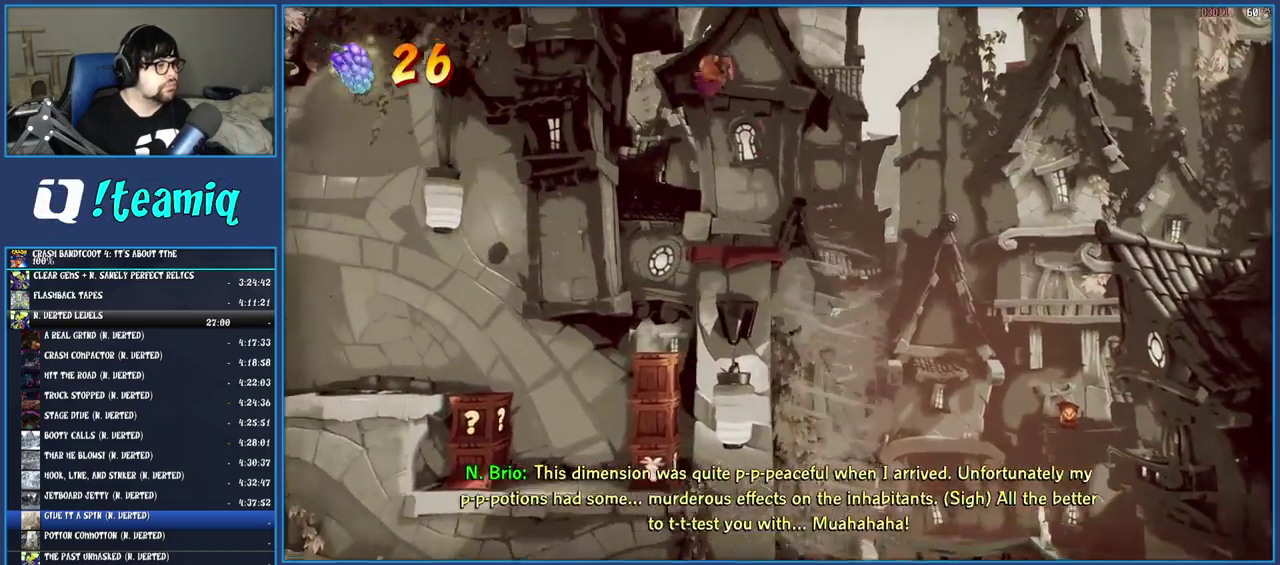
{"buttons": [], "left_stick": "center", "right_stick": "center", "events": [[167, "left_stick", "center"]]}
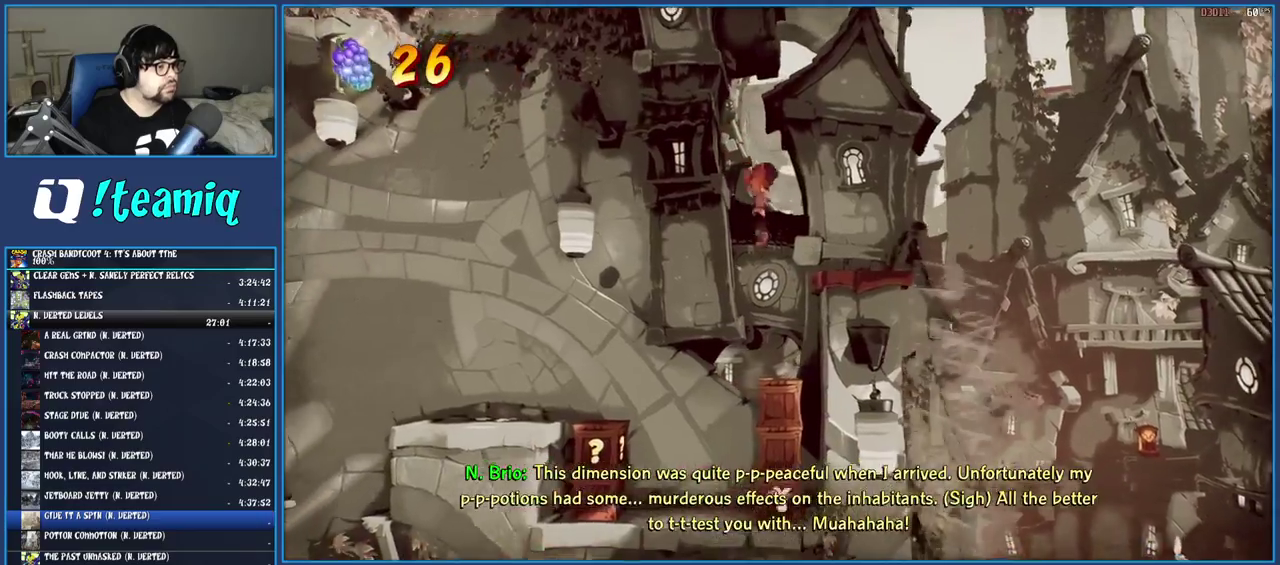
{"buttons": [], "left_stick": "left", "right_stick": "center", "events": [[150, "SQUARE", "down"], [267, "left_stick", "left"], [433, "SQUARE", "up"]]}
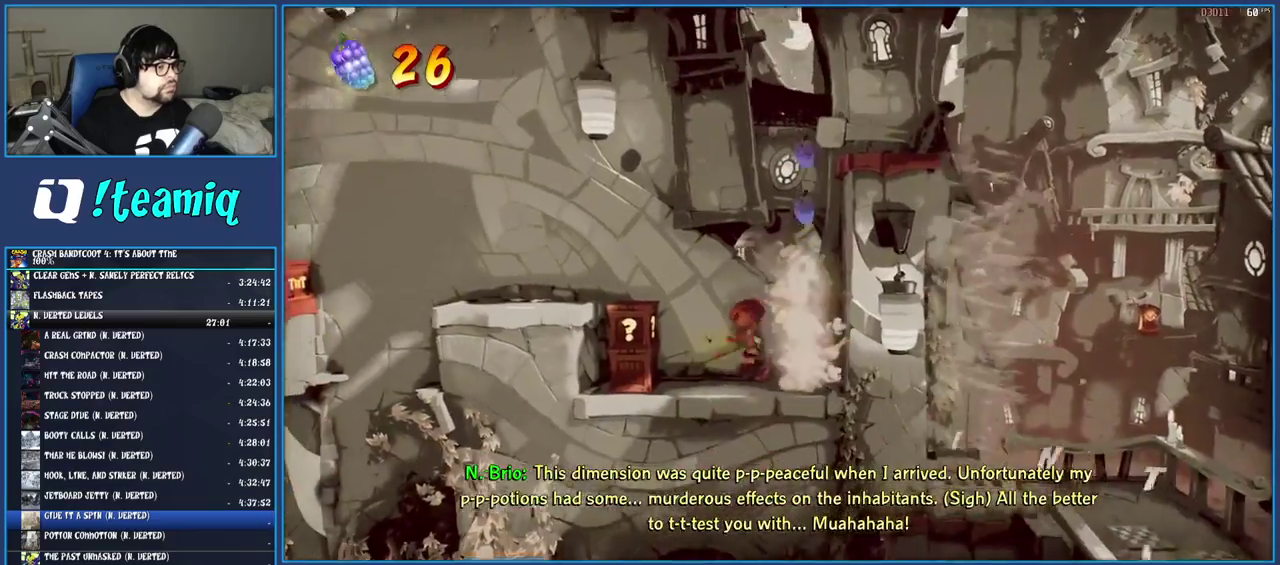
{"buttons": [], "left_stick": "left", "right_stick": "center", "events": [[33, "CROSS", "down"], [133, "SQUARE", "down"], [400, "SQUARE", "up"], [417, "CROSS", "up"]]}
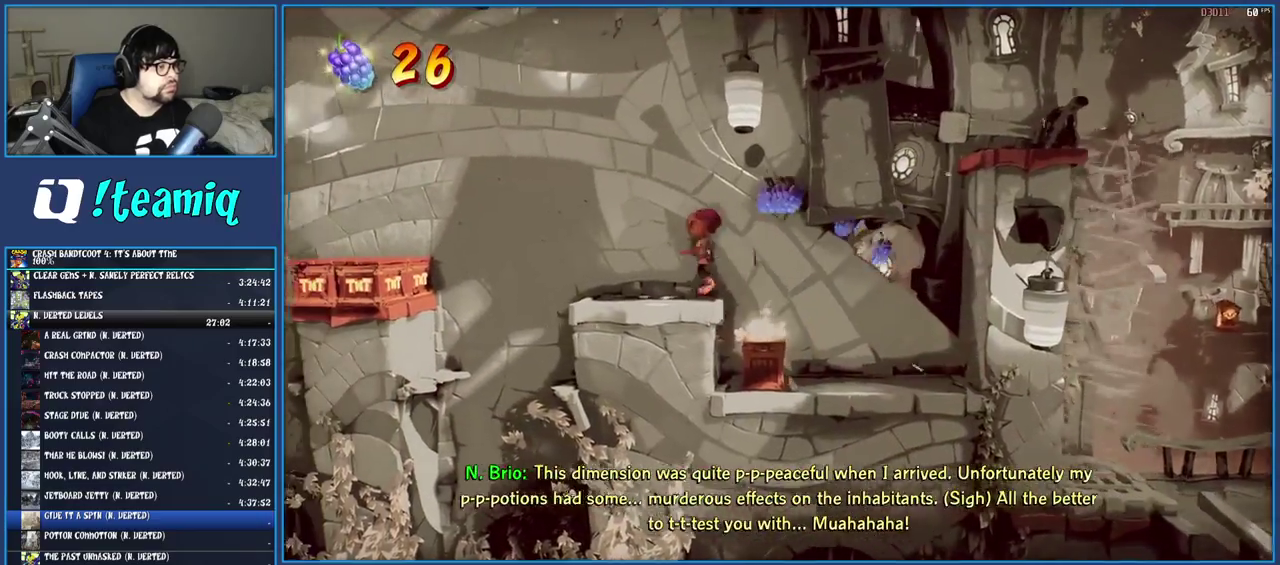
{"buttons": ["CROSS", "SQUARE"], "left_stick": "left", "right_stick": "center", "events": [[267, "CROSS", "down"], [367, "SQUARE", "down"]]}
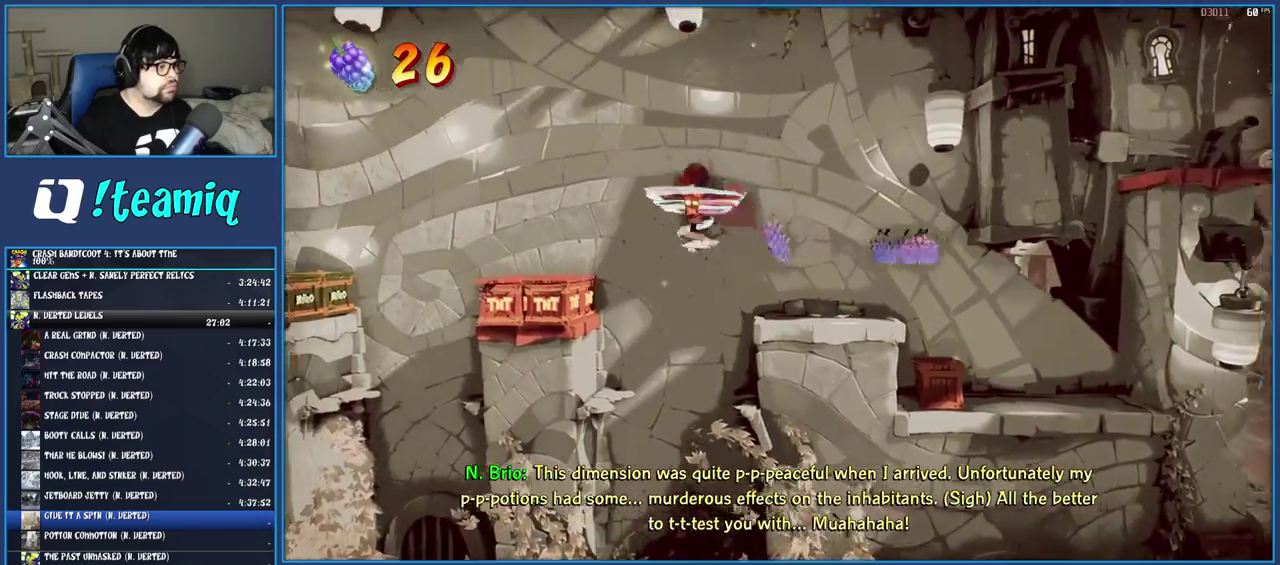
{"buttons": [], "left_stick": "left", "right_stick": "center", "events": [[50, "SQUARE", "up"], [117, "CROSS", "up"]]}
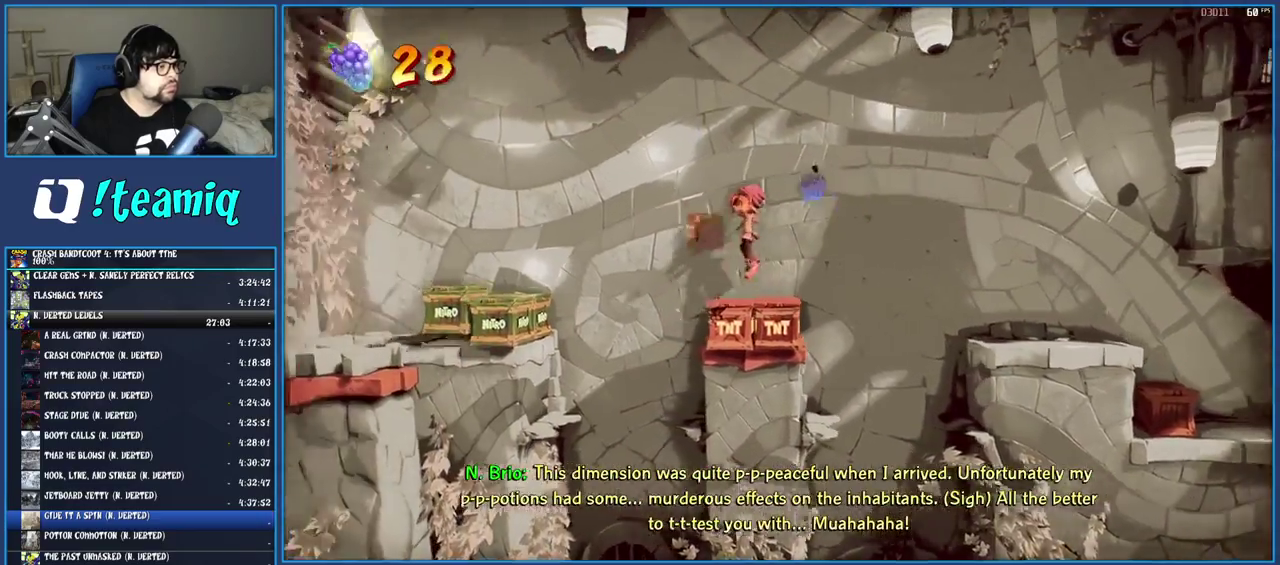
{"buttons": ["CROSS"], "left_stick": "left", "right_stick": "center", "events": [[183, "SQUARE", "down"], [333, "SQUARE", "up"], [500, "CROSS", "down"]]}
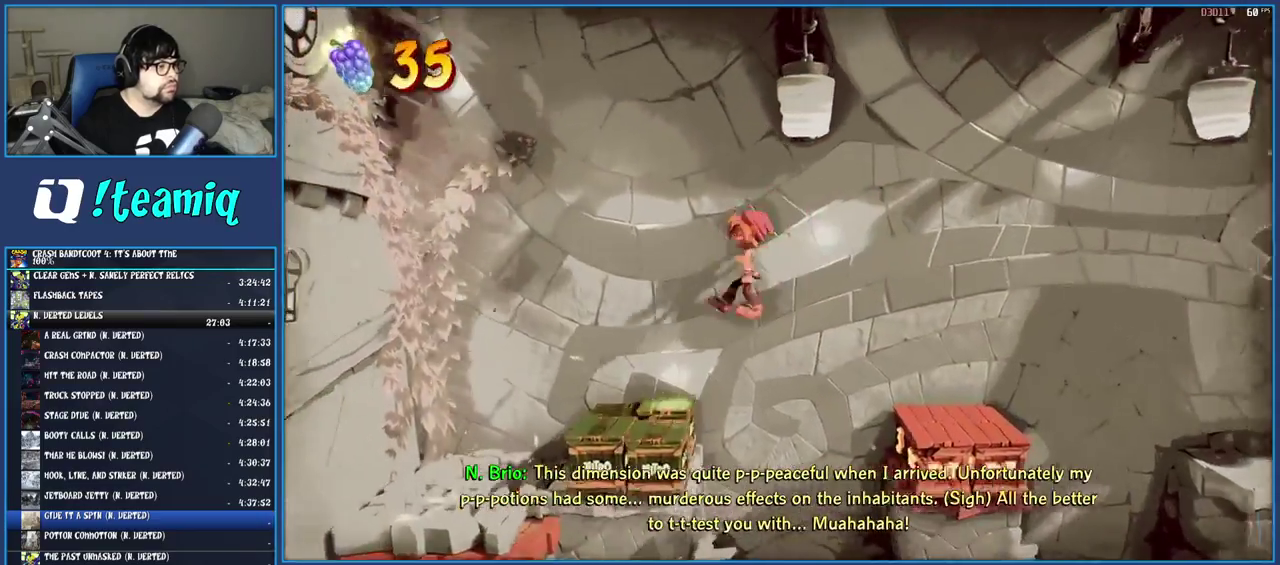
{"buttons": [], "left_stick": "left", "right_stick": "center", "events": [[100, "SQUARE", "down"], [317, "SQUARE", "up"], [333, "CROSS", "up"]]}
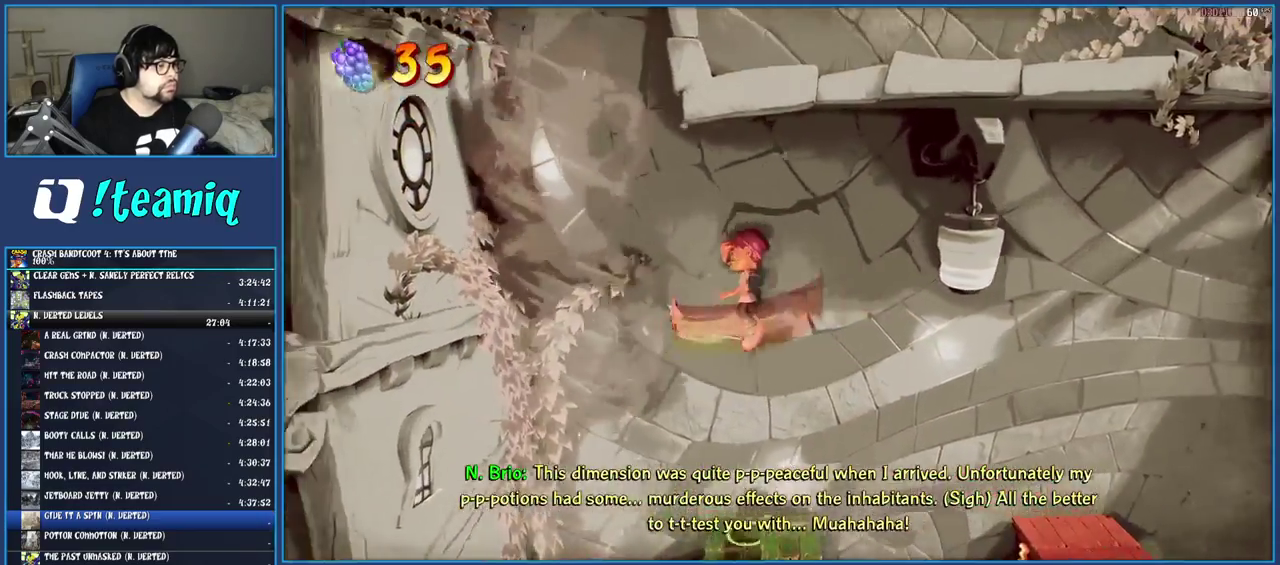
{"buttons": [], "left_stick": "right", "right_stick": "center", "events": [[400, "left_stick", "center"], [450, "left_stick", "right"]]}
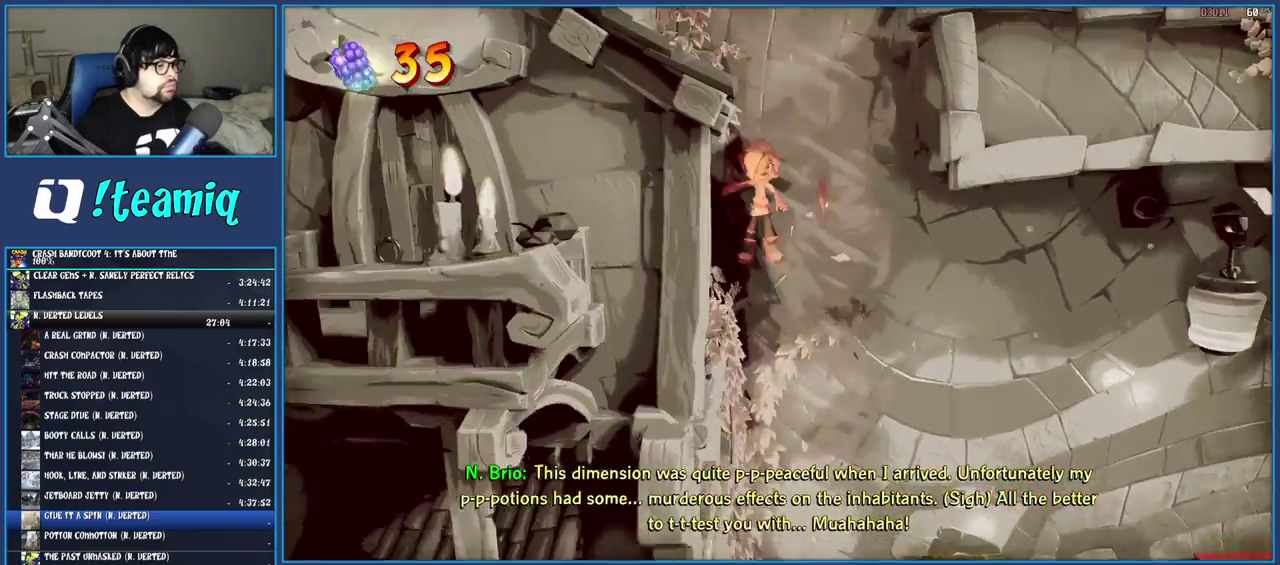
{"buttons": [], "left_stick": "right", "right_stick": "center", "events": []}